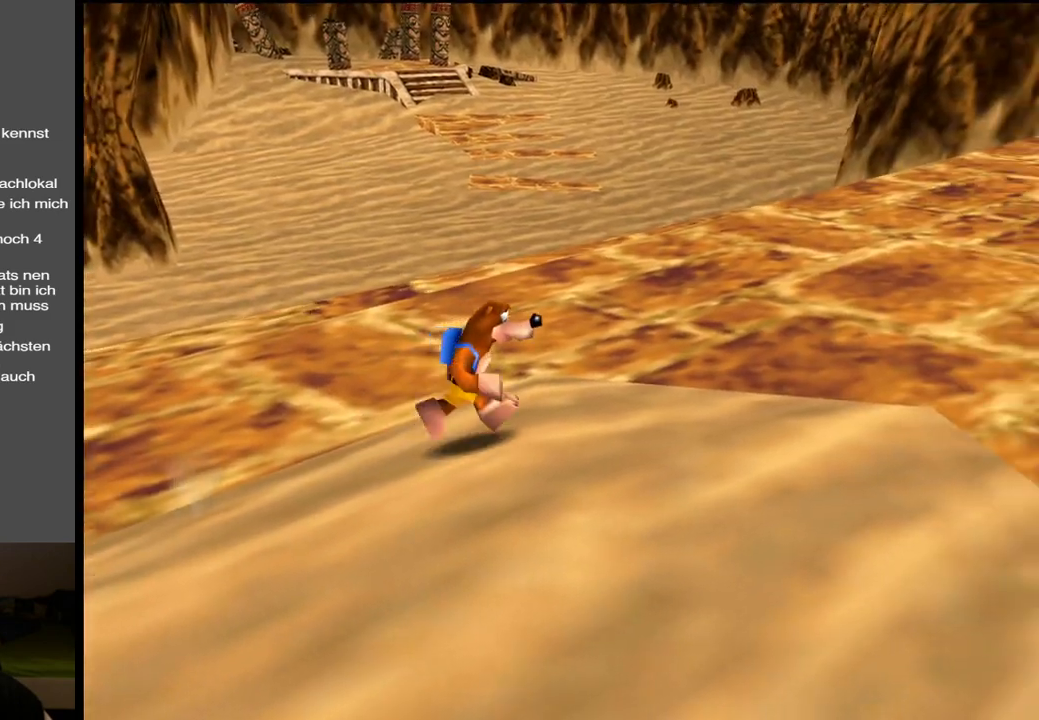
Gameplay with a controller (Xbox layout); each line is a JSON object with the inputs held at the frame after it. "events" lists button and stick changes between this image and that frame as [ms after this image, input, new state], when the widget could be followed in between. Not read: L3 R3.
{"buttons": [], "left_stick": "right", "right_stick": "center", "events": [[300, "X", "down"], [467, "X", "up"]]}
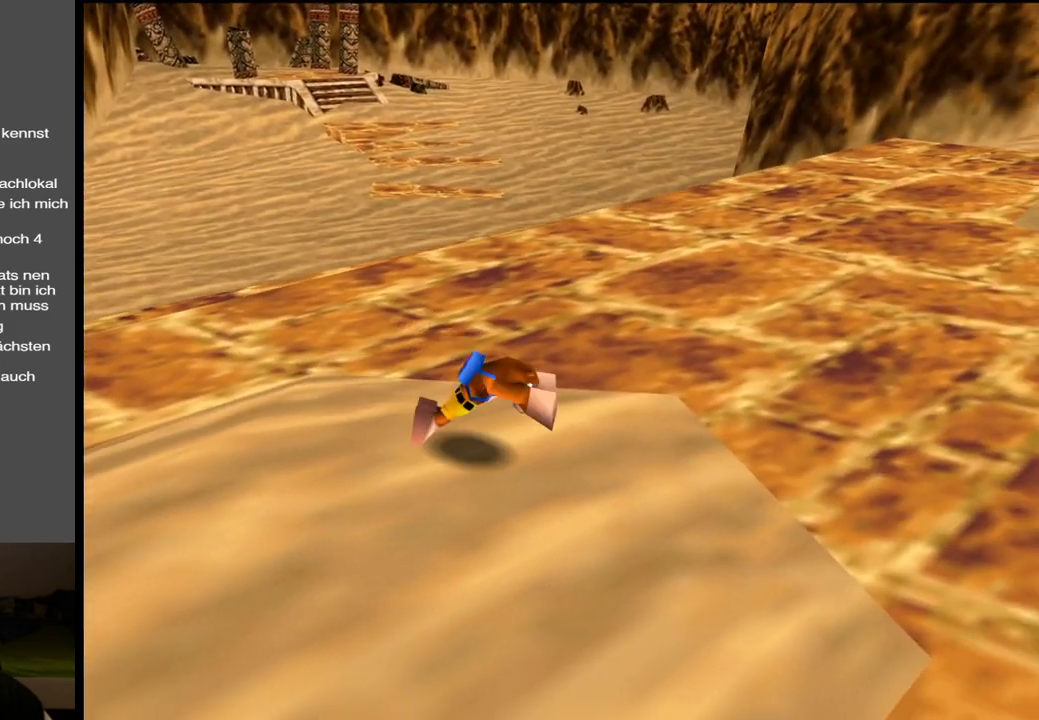
{"buttons": [], "left_stick": "up-right", "right_stick": "center", "events": [[200, "X", "down"], [200, "left_stick", "up-right"], [367, "X", "up"]]}
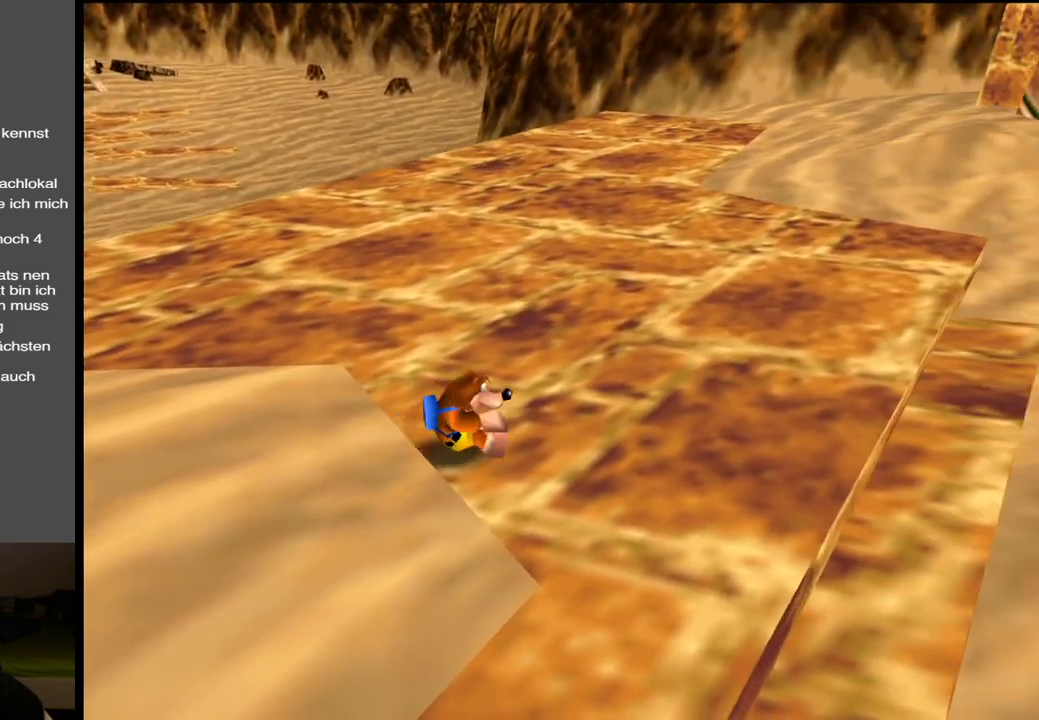
{"buttons": [], "left_stick": "up-right", "right_stick": "center", "events": [[133, "A", "down"], [283, "A", "up"]]}
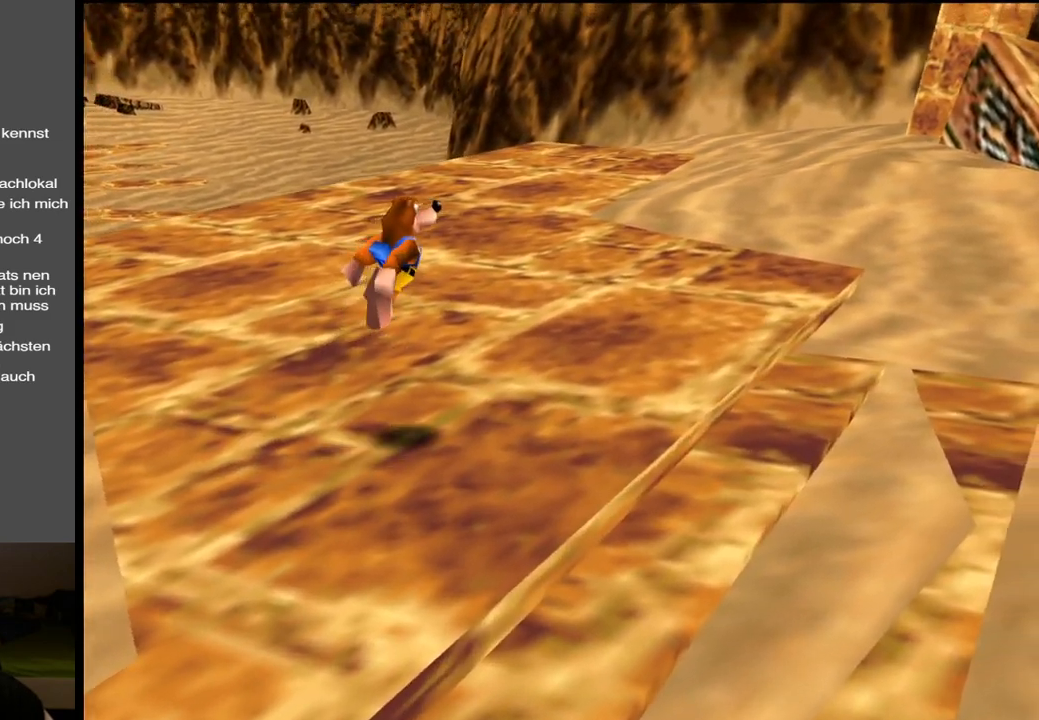
{"buttons": ["Y"], "left_stick": "up-right", "right_stick": "center", "events": [[17, "Y", "down"], [133, "Y", "up"], [417, "Y", "down"]]}
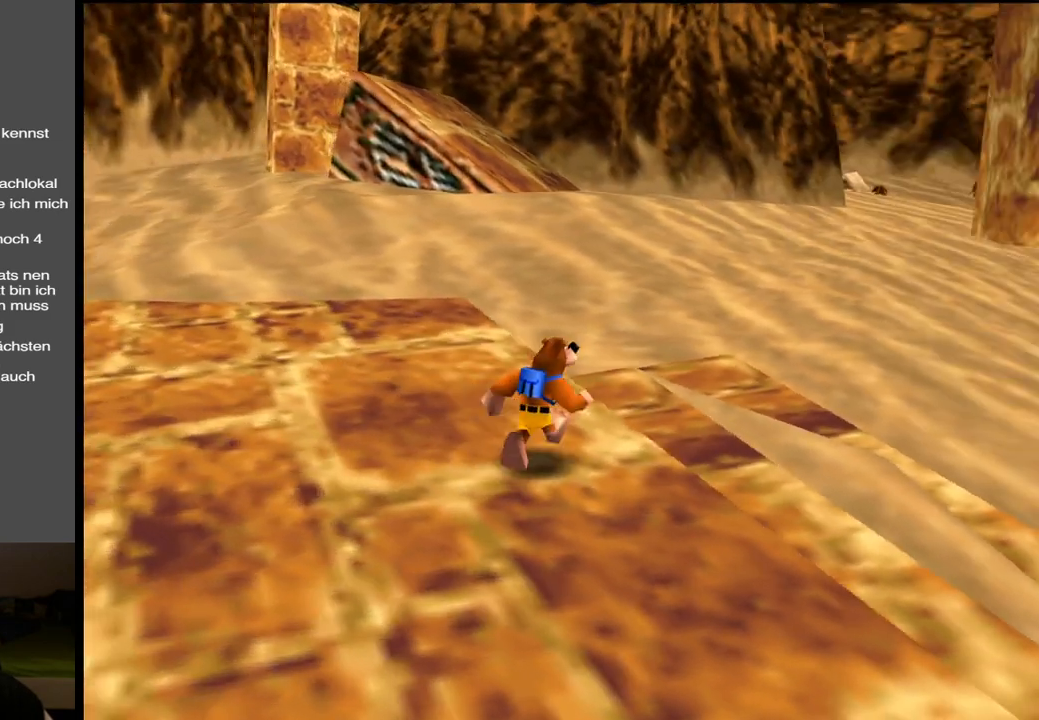
{"buttons": [], "left_stick": "up-left", "right_stick": "center", "events": [[67, "Y", "up"], [167, "Y", "down"], [267, "Y", "up"], [267, "left_stick", "up"], [383, "left_stick", "up-left"]]}
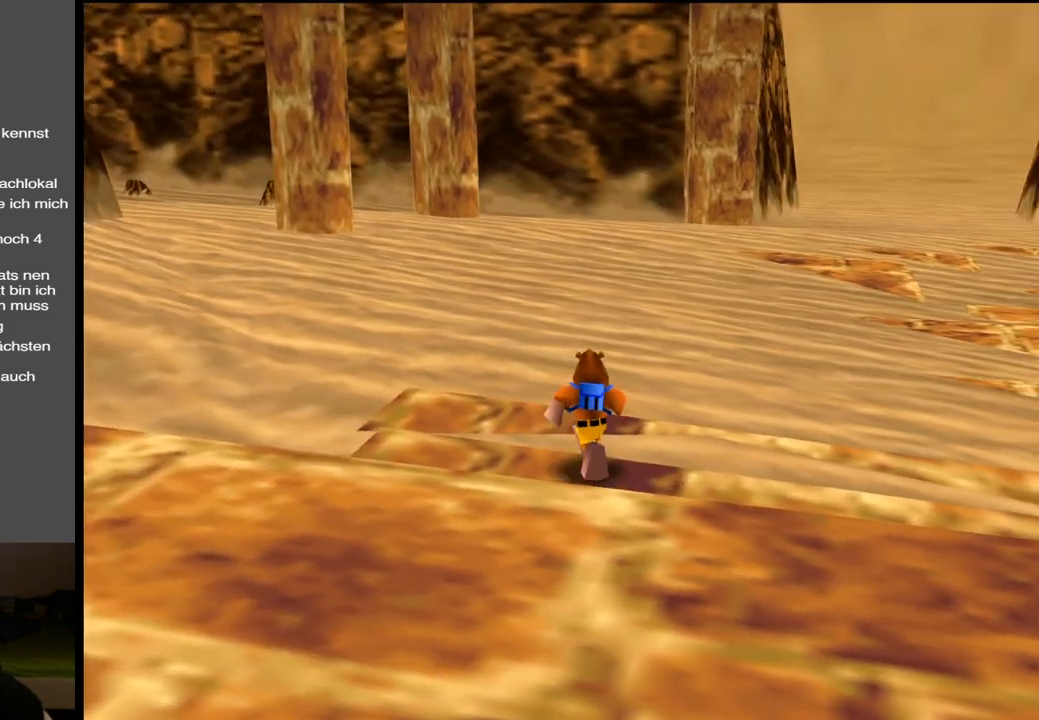
{"buttons": [], "left_stick": "up-left", "right_stick": "center", "events": [[133, "X", "down"], [300, "X", "up"]]}
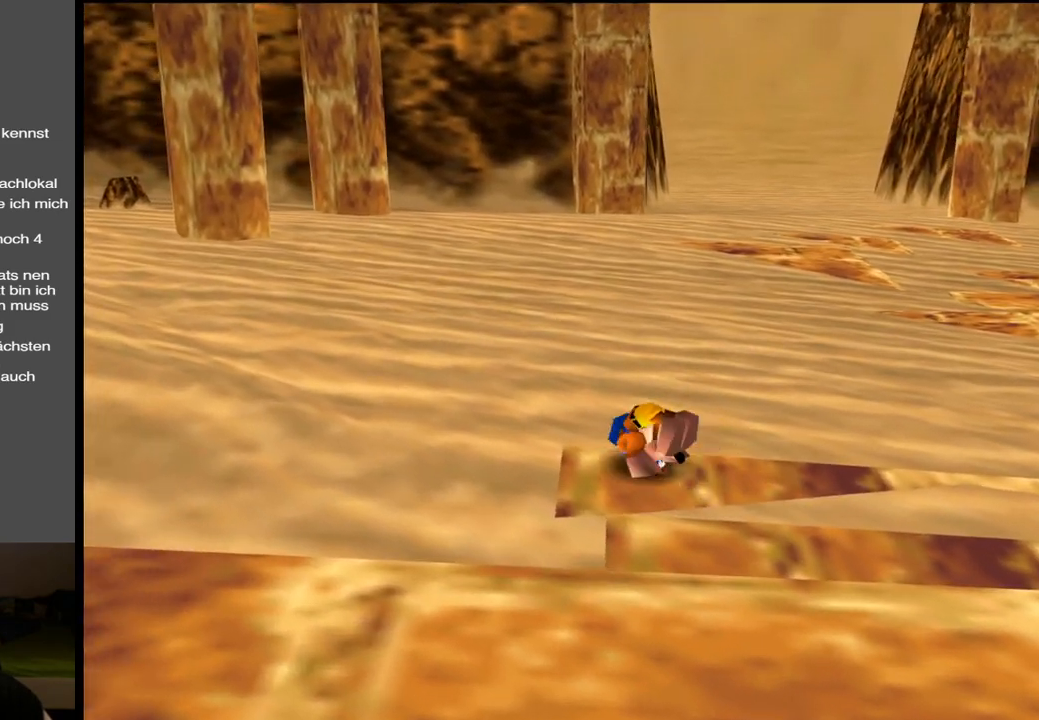
{"buttons": ["B"], "left_stick": "up", "right_stick": "center", "events": [[133, "A", "down"], [133, "left_stick", "up"], [283, "A", "up"], [433, "B", "down"]]}
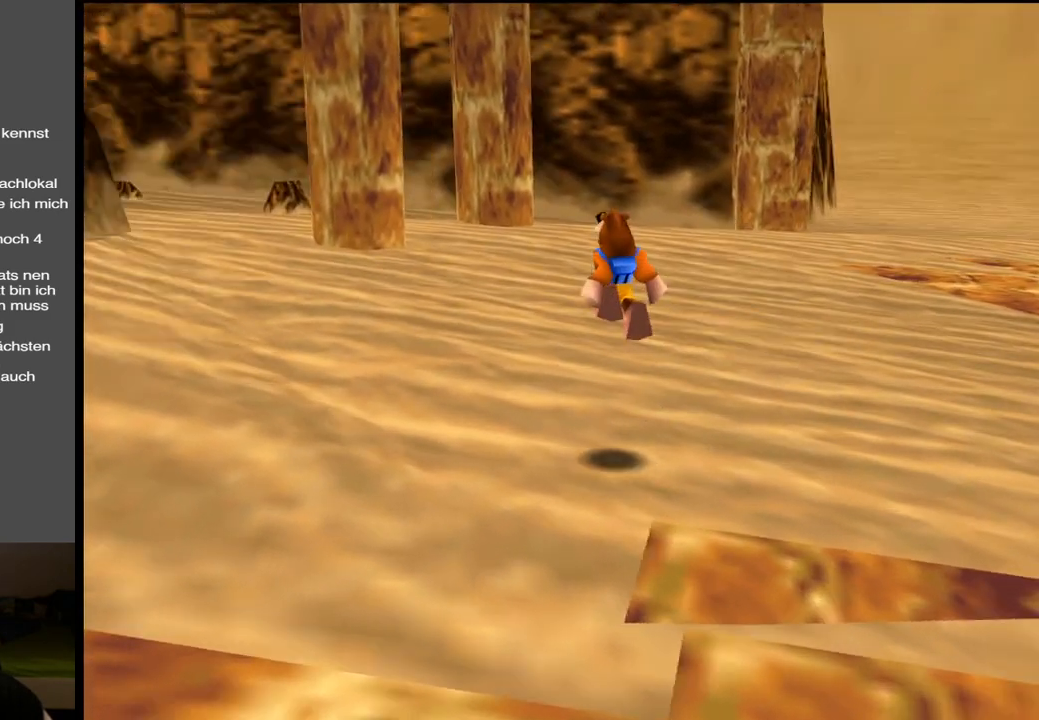
{"buttons": [], "left_stick": "up", "right_stick": "center", "events": [[50, "B", "up"]]}
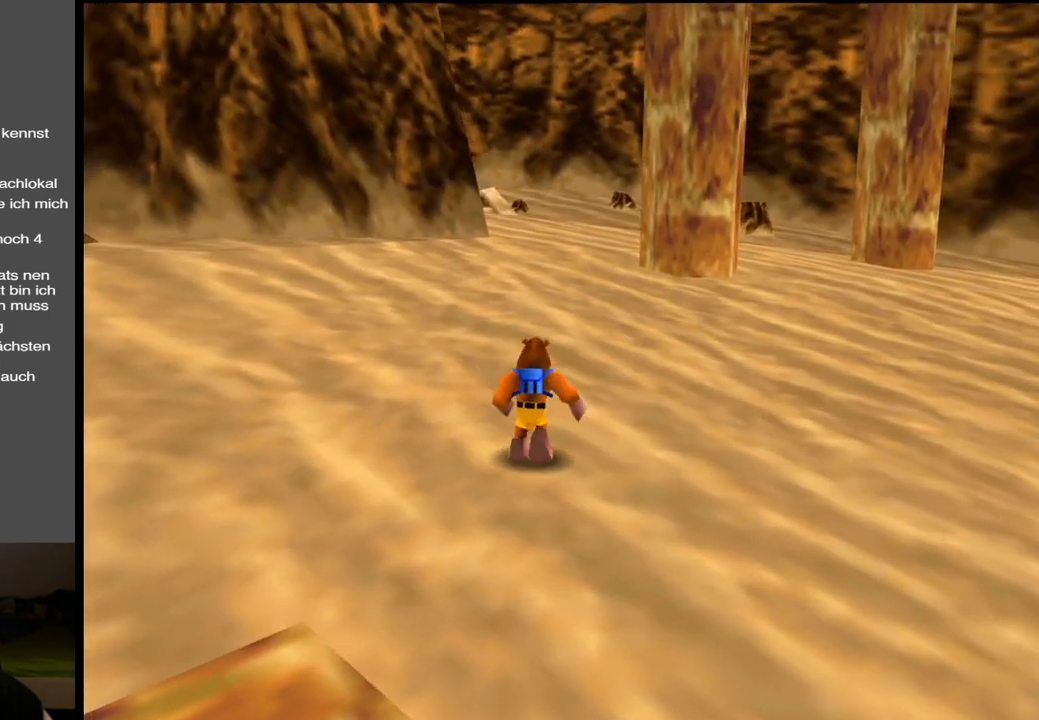
{"buttons": [], "left_stick": "up-right", "right_stick": "center", "events": [[350, "left_stick", "up-right"]]}
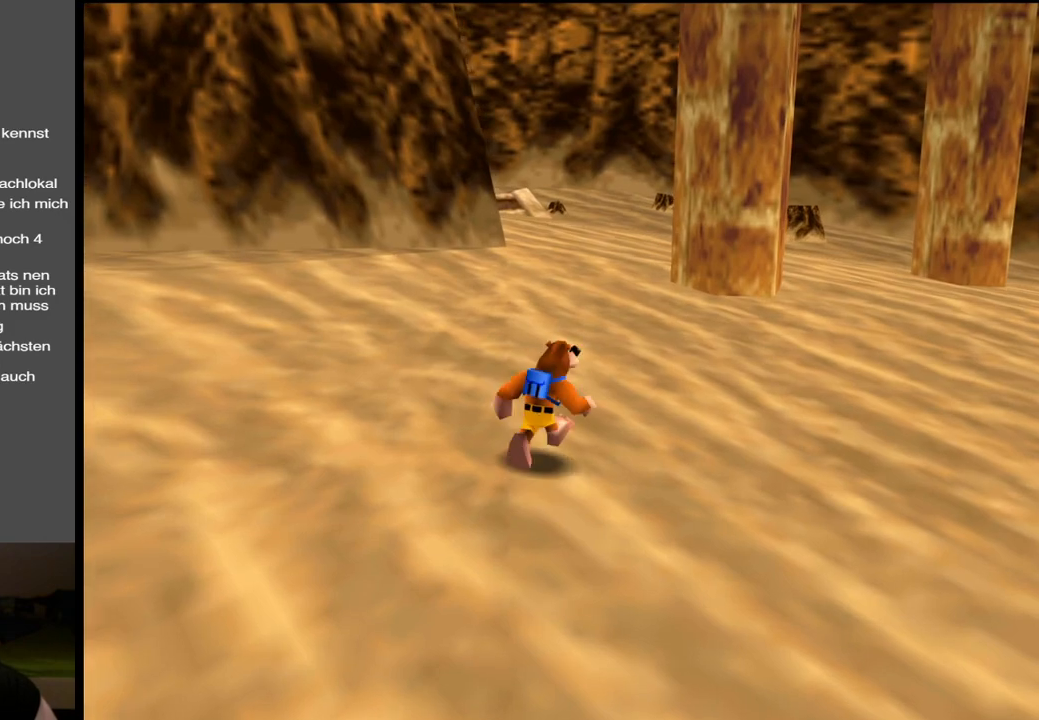
{"buttons": [], "left_stick": "up-right", "right_stick": "center", "events": [[300, "B", "down"], [417, "B", "up"]]}
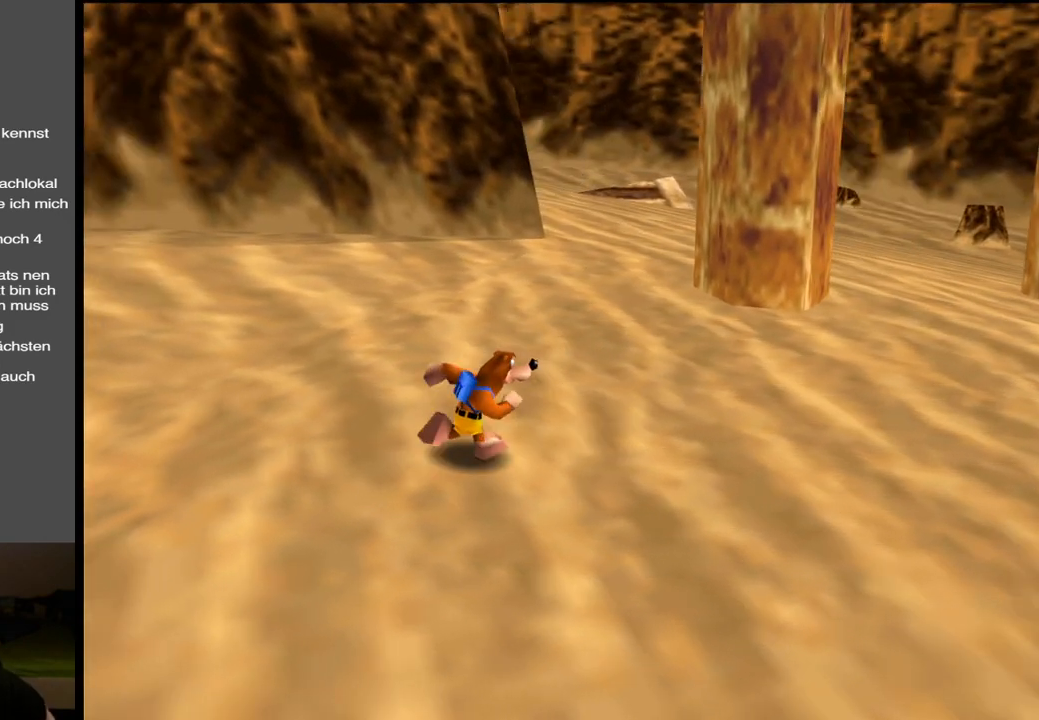
{"buttons": [], "left_stick": "right", "right_stick": "center", "events": [[417, "left_stick", "right"]]}
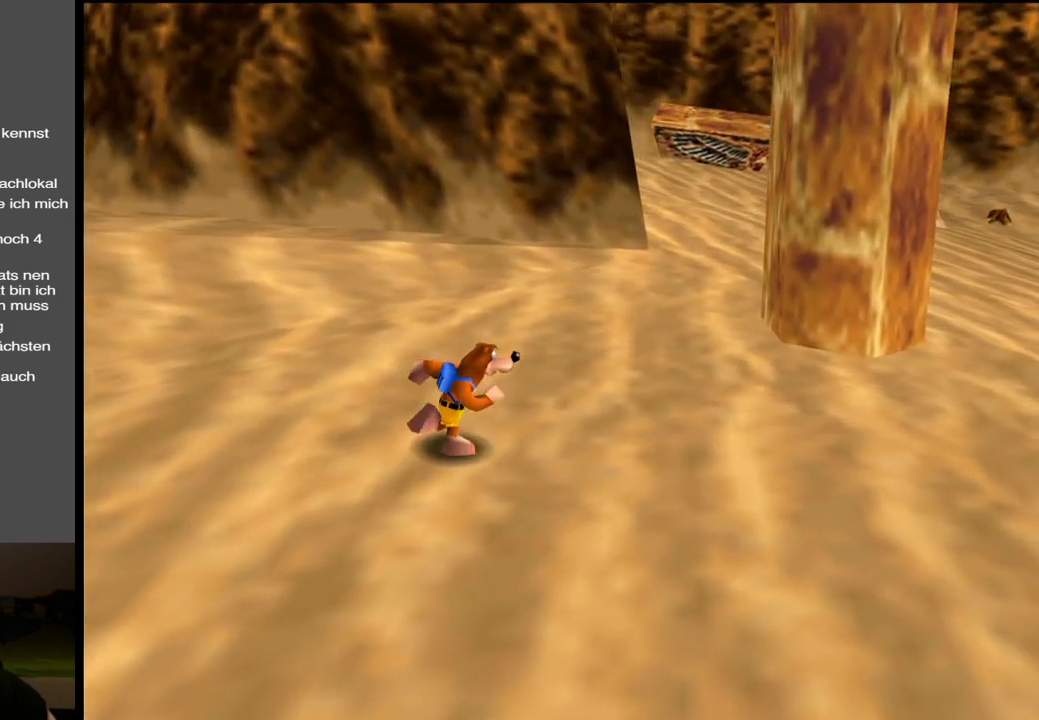
{"buttons": [], "left_stick": "up-right", "right_stick": "center", "events": [[100, "Y", "down"], [183, "Y", "up"], [500, "left_stick", "up-right"]]}
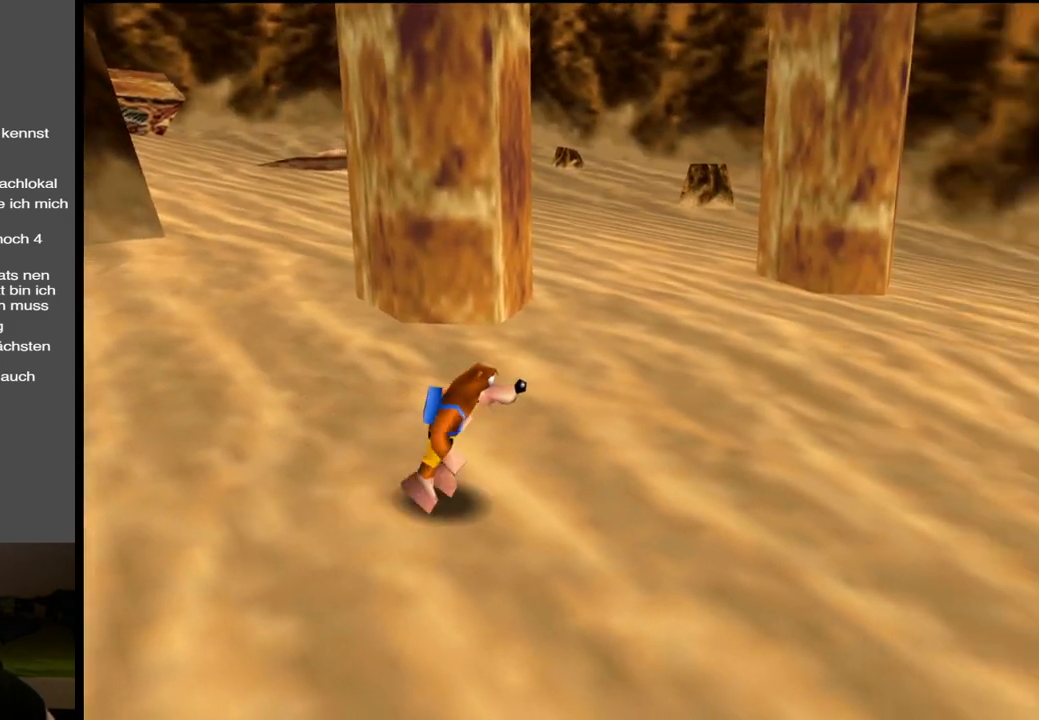
{"buttons": [], "left_stick": "up-right", "right_stick": "center", "events": [[100, "X", "down"], [250, "X", "up"]]}
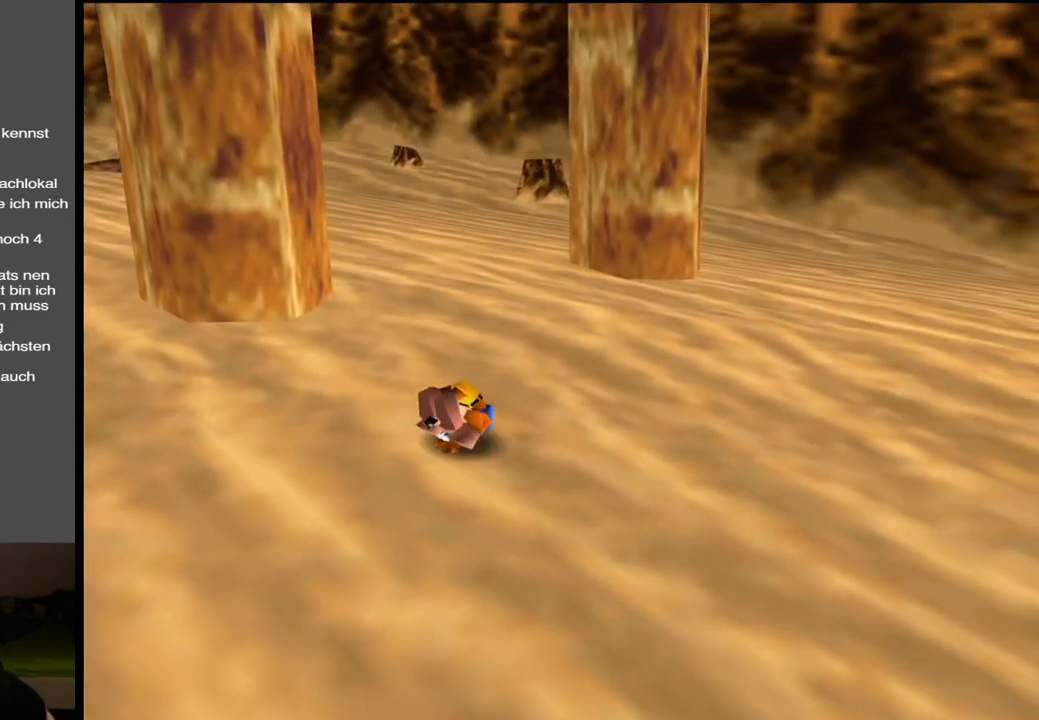
{"buttons": [], "left_stick": "up-right", "right_stick": "center", "events": [[50, "A", "down"], [350, "A", "up"]]}
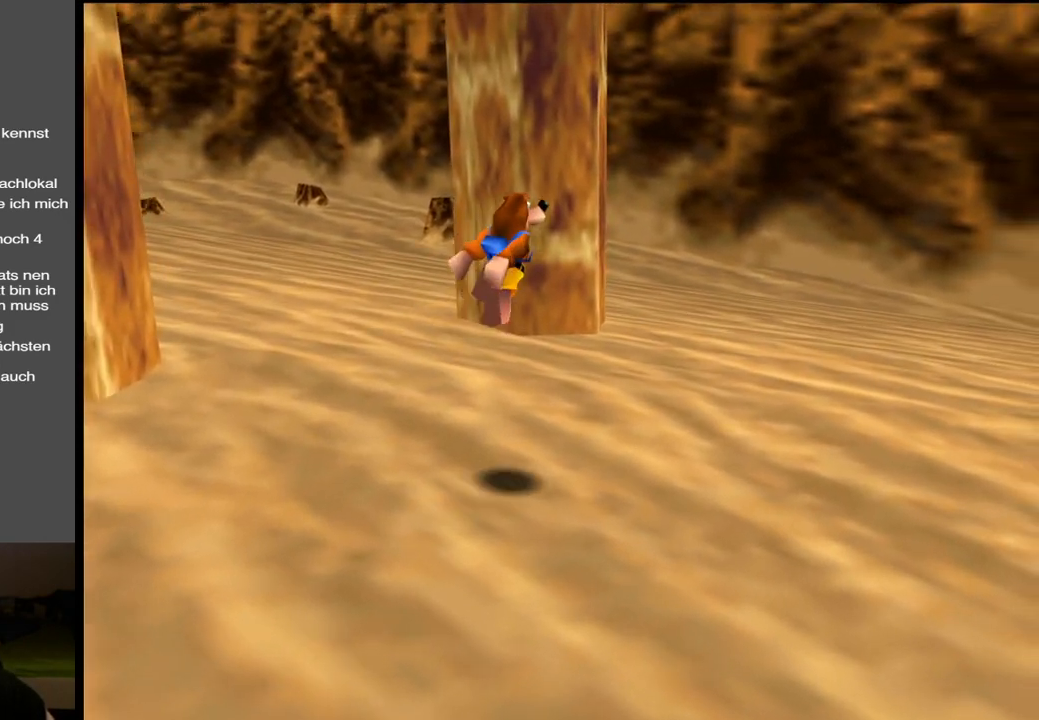
{"buttons": [], "left_stick": "up-right", "right_stick": "center", "events": [[83, "Y", "down"], [200, "Y", "up"]]}
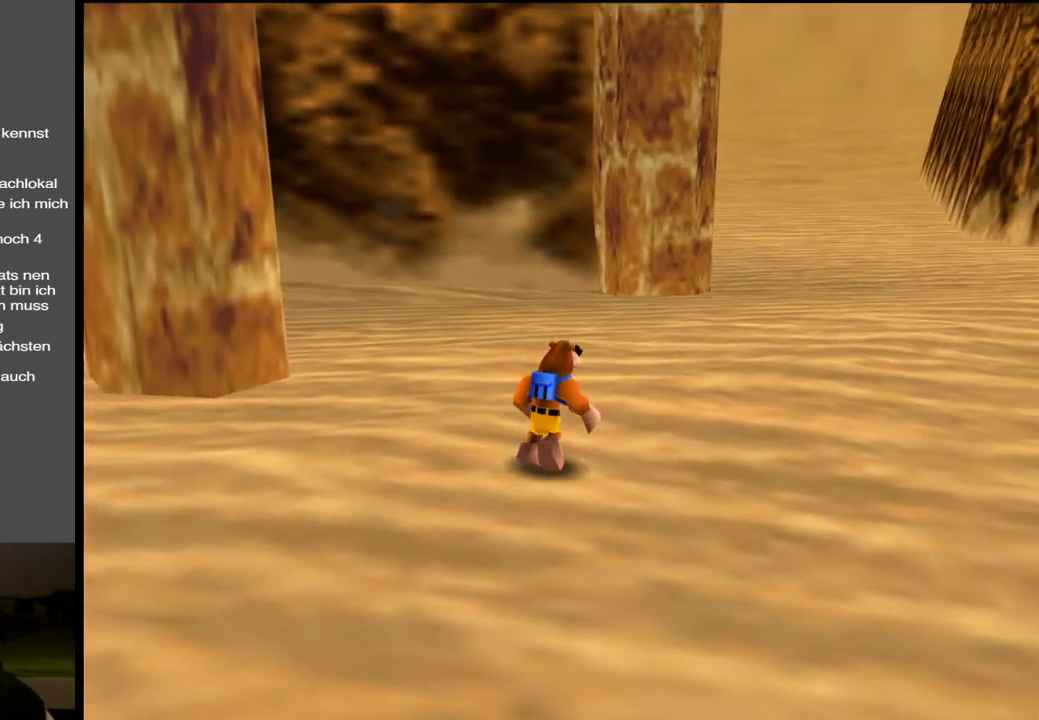
{"buttons": [], "left_stick": "up-right", "right_stick": "center", "events": [[100, "X", "down"], [267, "X", "up"]]}
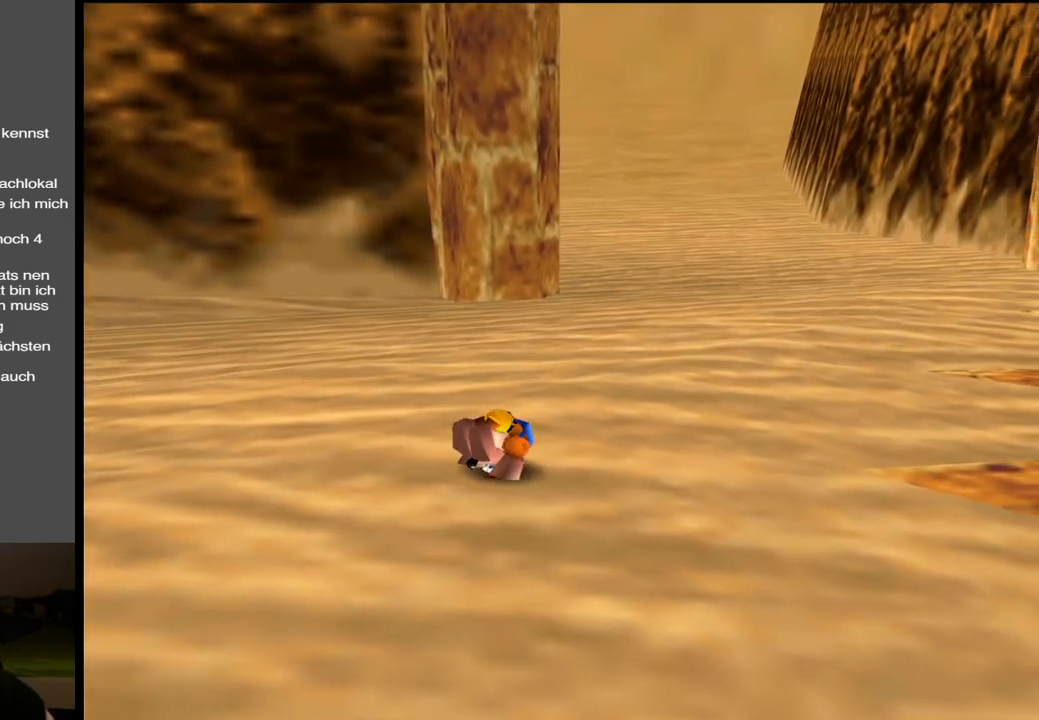
{"buttons": ["Y"], "left_stick": "up", "right_stick": "center", "events": [[67, "A", "down"], [267, "A", "up"], [467, "Y", "down"], [483, "left_stick", "up"]]}
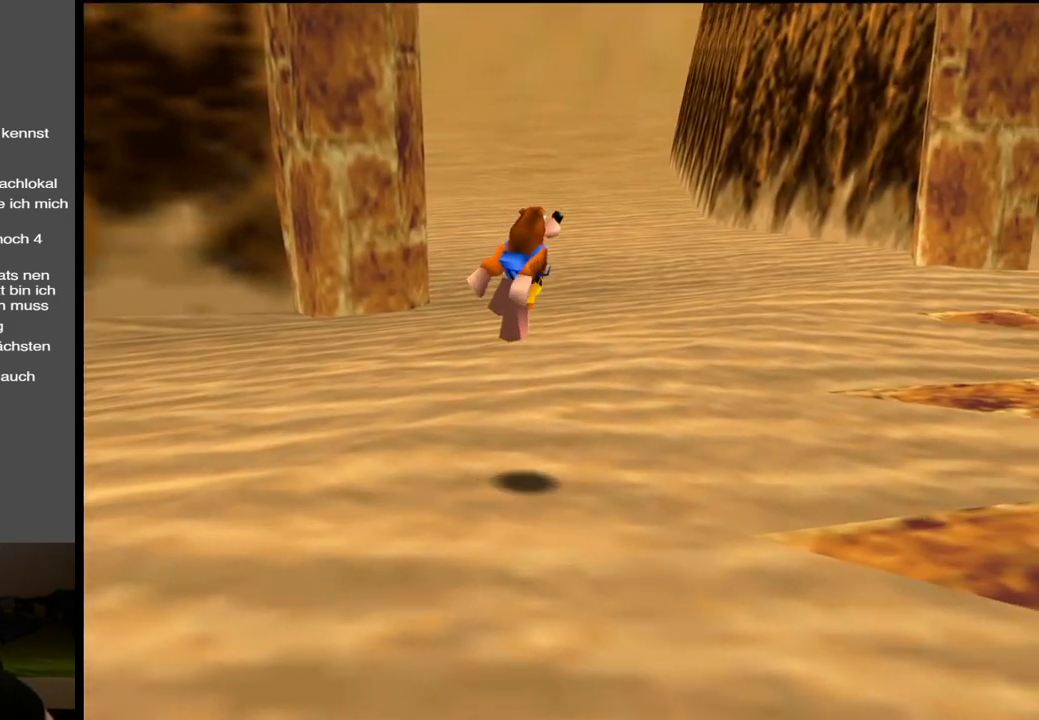
{"buttons": [], "left_stick": "up-left", "right_stick": "center", "events": [[67, "Y", "up"], [233, "Y", "down"], [317, "Y", "up"], [333, "left_stick", "up-left"]]}
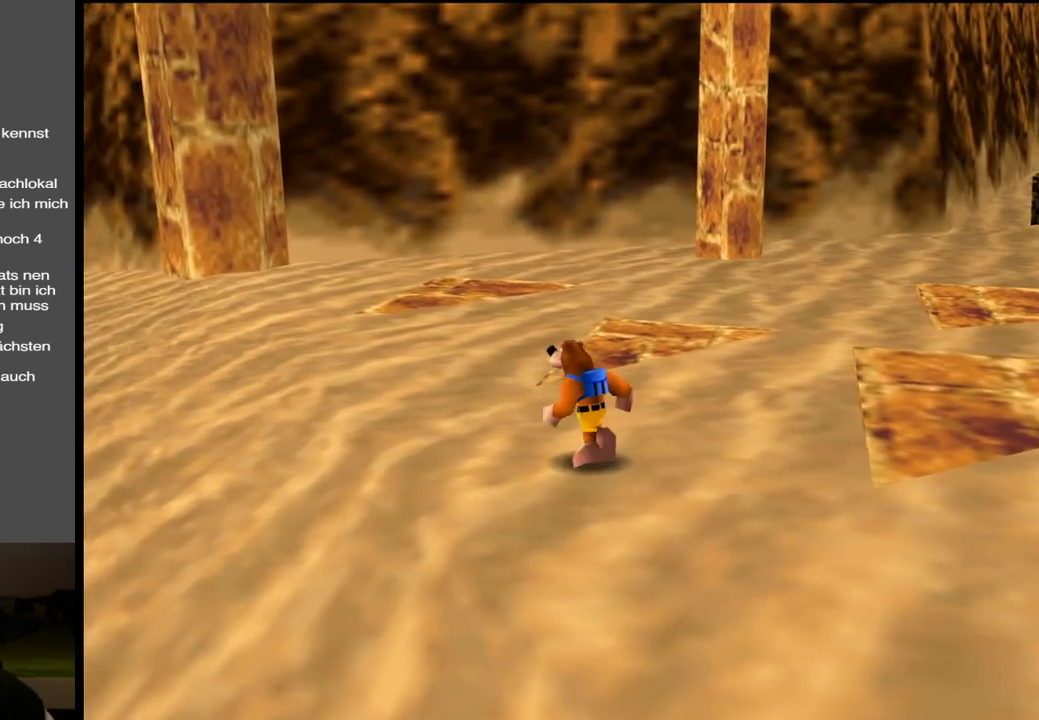
{"buttons": [], "left_stick": "up-left", "right_stick": "center", "events": [[150, "X", "down"], [333, "X", "up"]]}
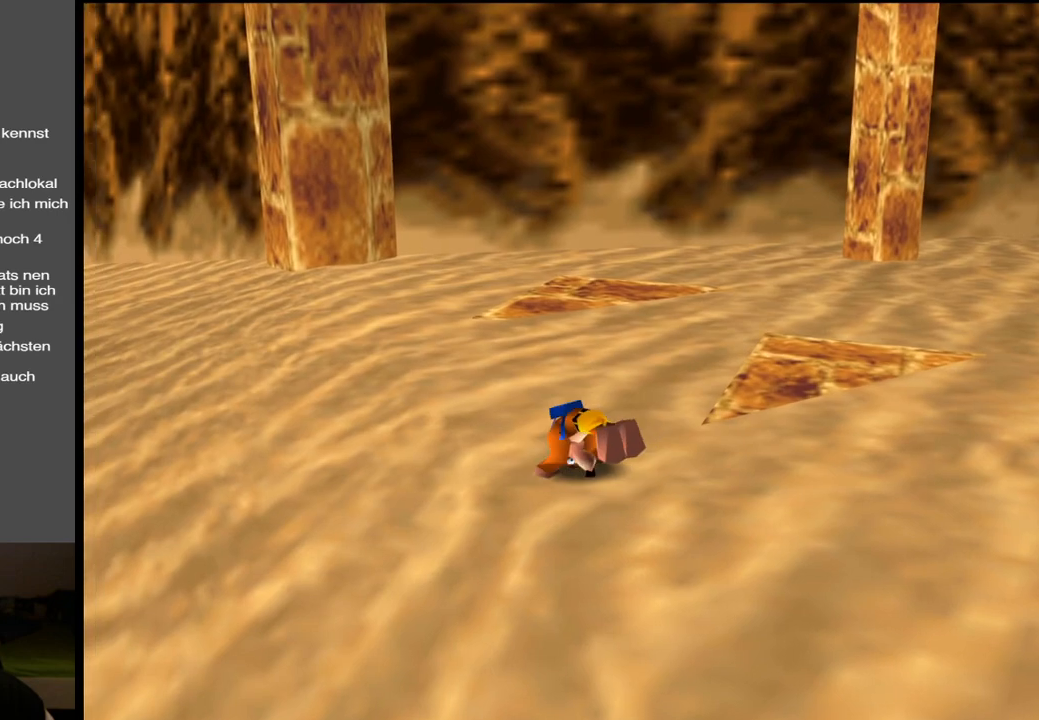
{"buttons": [], "left_stick": "up-left", "right_stick": "center", "events": [[217, "A", "down"], [417, "A", "up"]]}
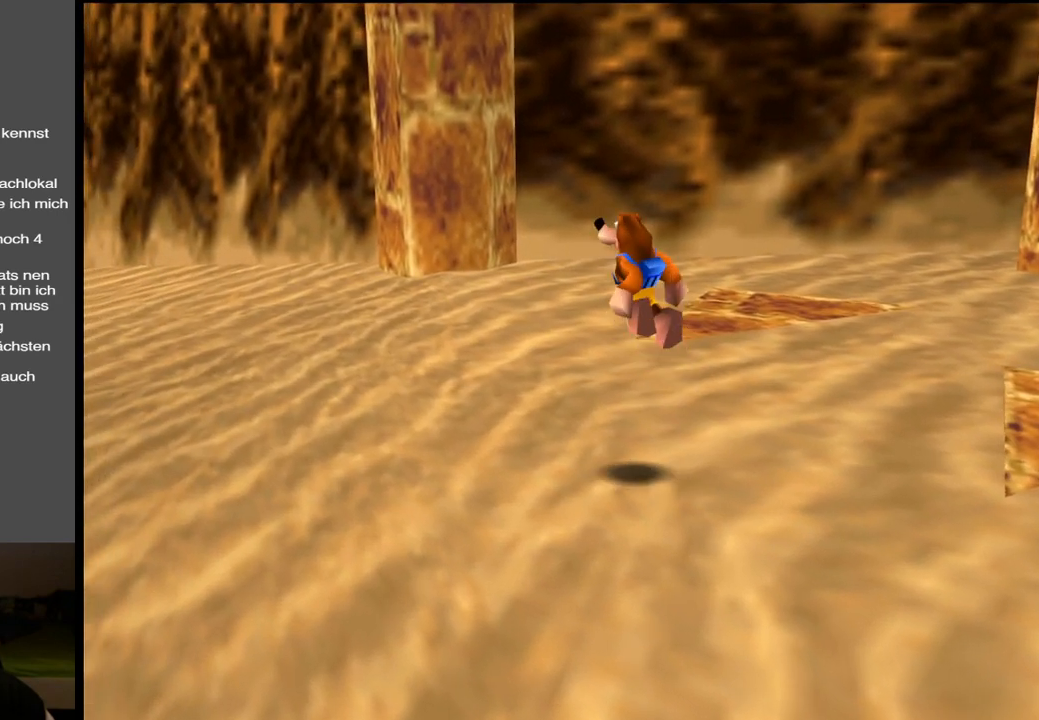
{"buttons": [], "left_stick": "up-left", "right_stick": "center", "events": []}
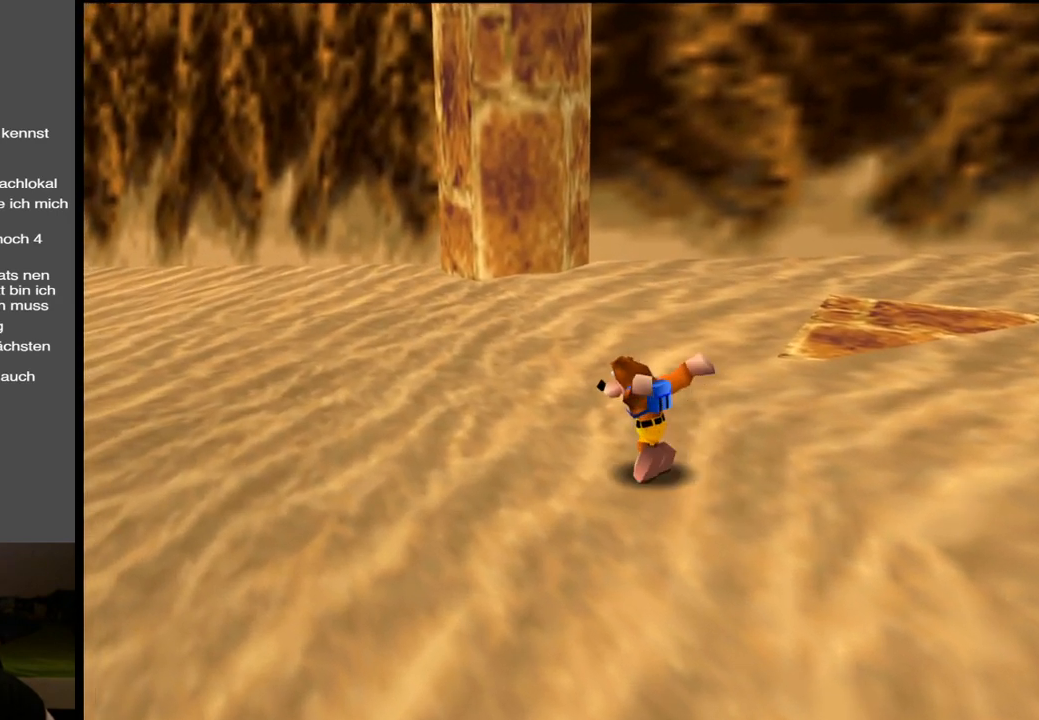
{"buttons": [], "left_stick": "up-left", "right_stick": "center", "events": []}
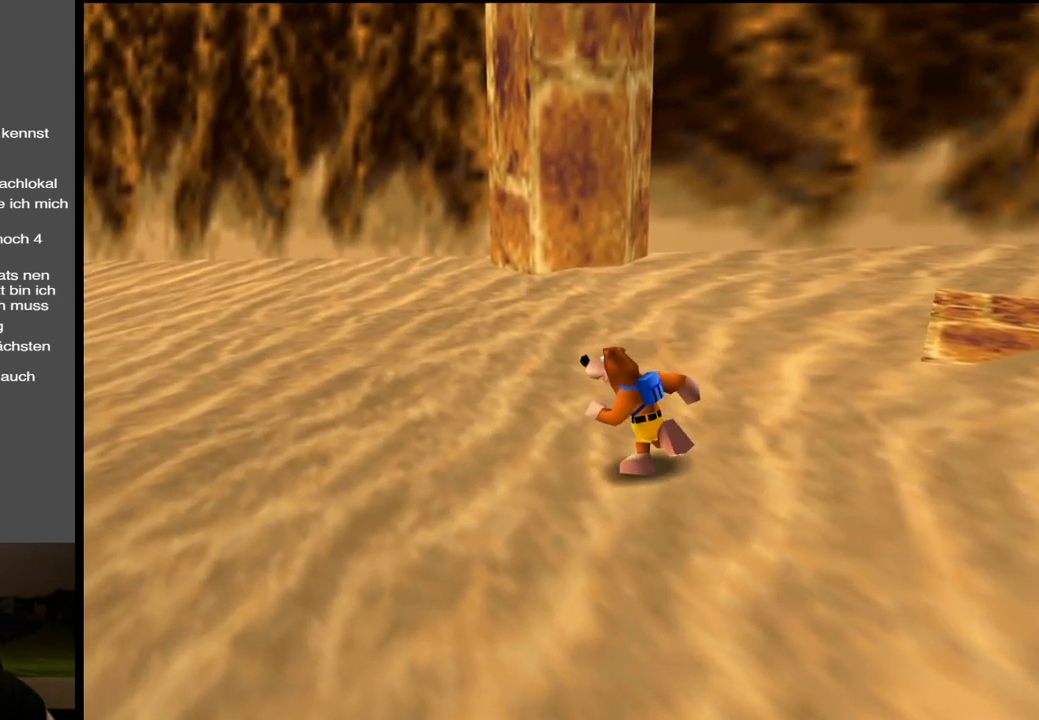
{"buttons": [], "left_stick": "up-left", "right_stick": "center", "events": []}
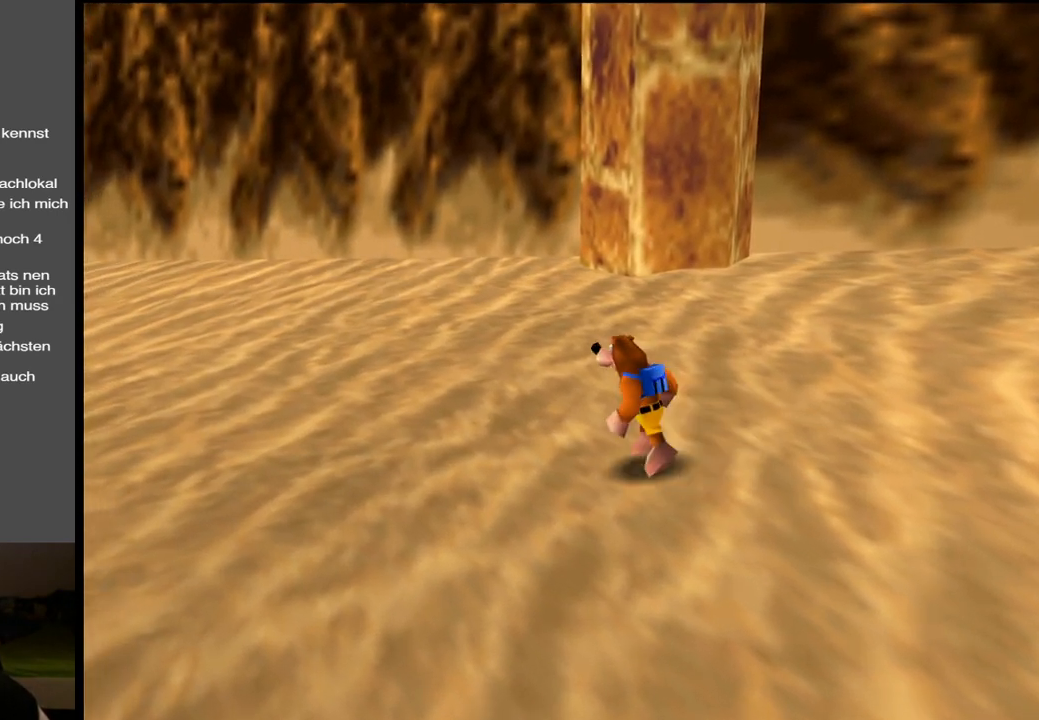
{"buttons": [], "left_stick": "up-left", "right_stick": "center", "events": []}
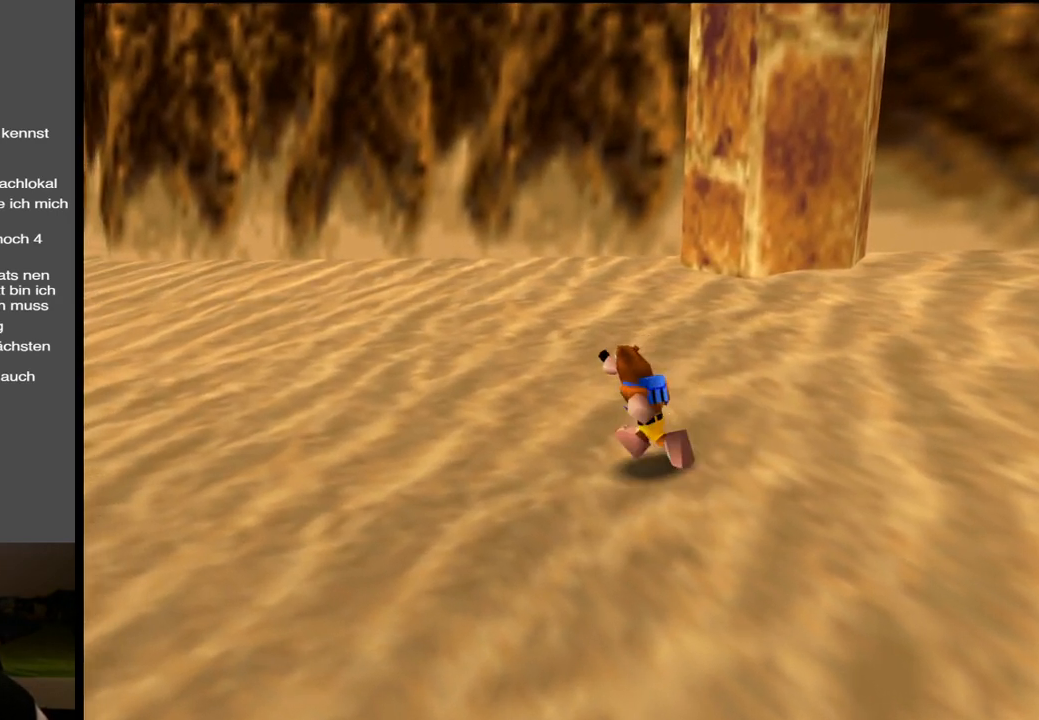
{"buttons": [], "left_stick": "up-left", "right_stick": "center", "events": []}
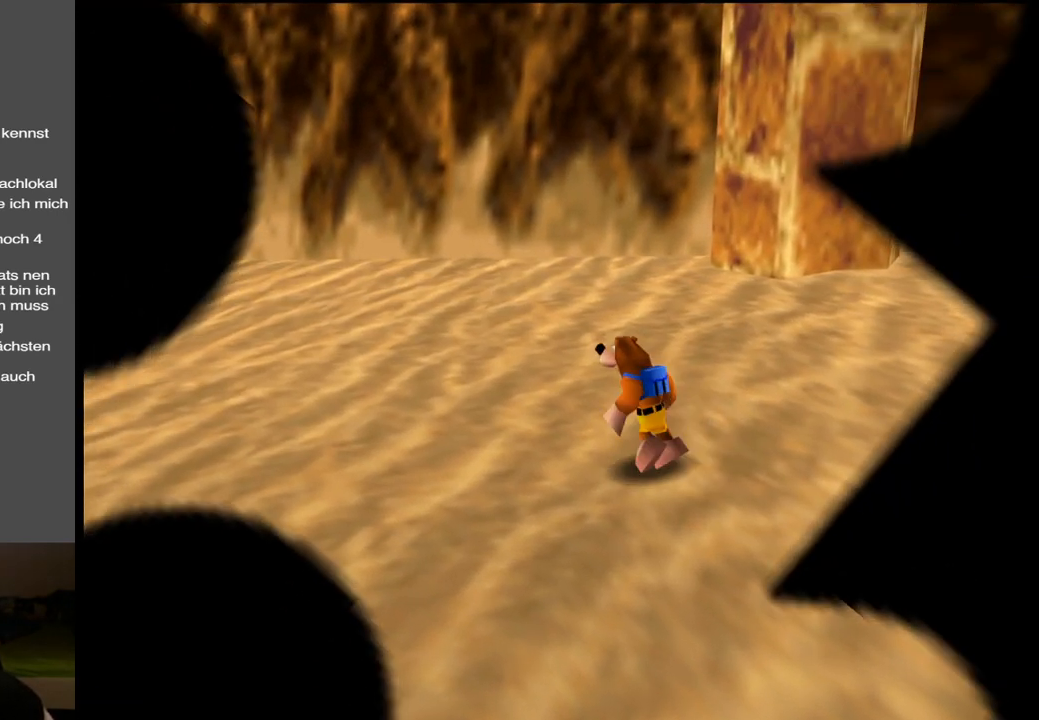
{"buttons": [], "left_stick": "center", "right_stick": "center", "events": [[450, "left_stick", "center"]]}
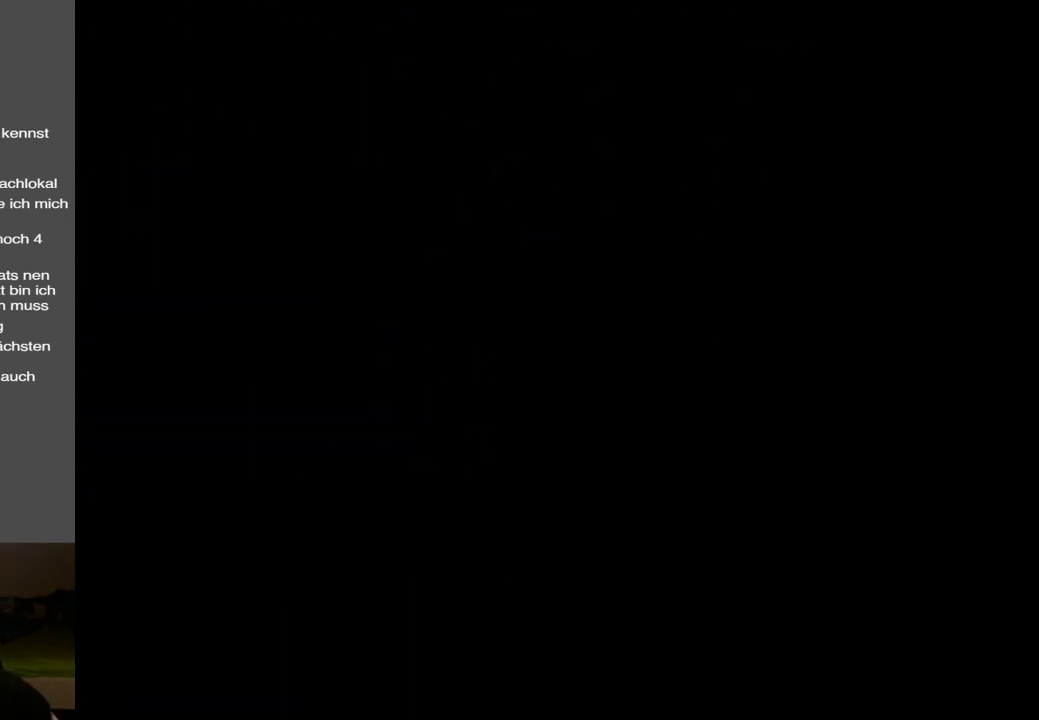
{"buttons": [], "left_stick": "center", "right_stick": "center", "events": []}
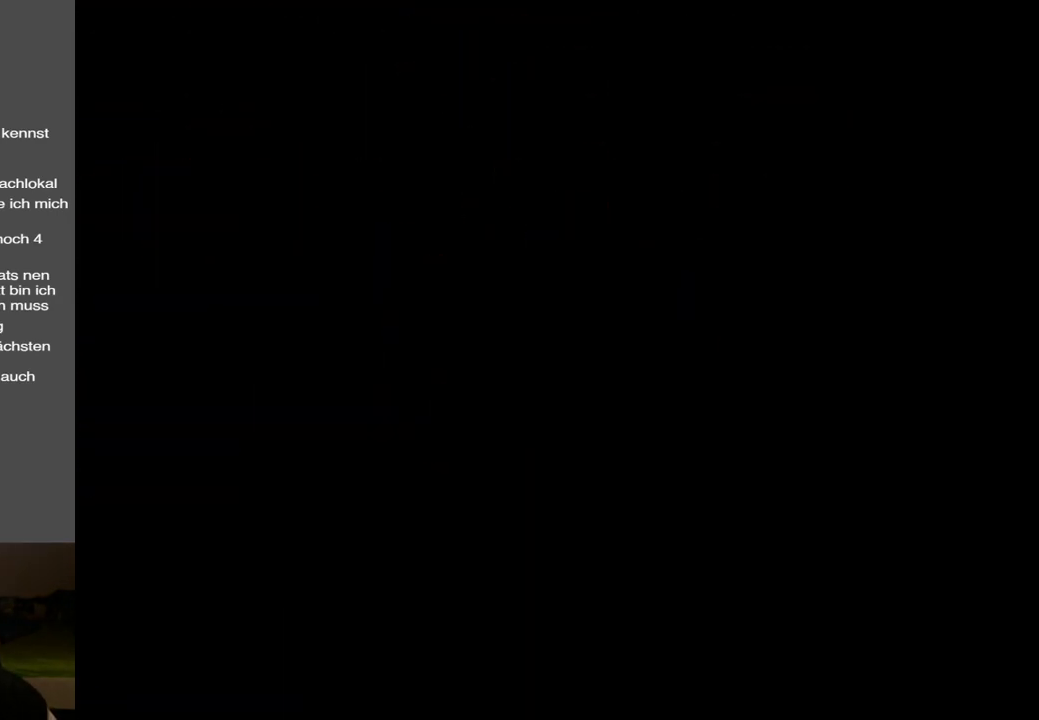
{"buttons": [], "left_stick": "center", "right_stick": "center", "events": []}
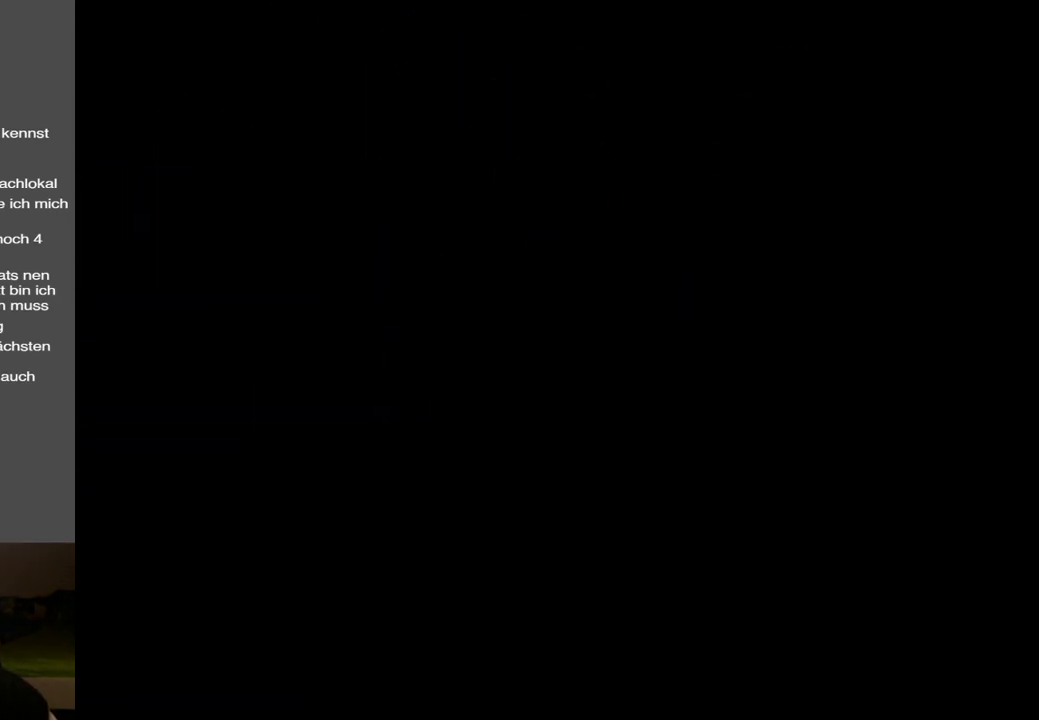
{"buttons": [], "left_stick": "center", "right_stick": "center", "events": []}
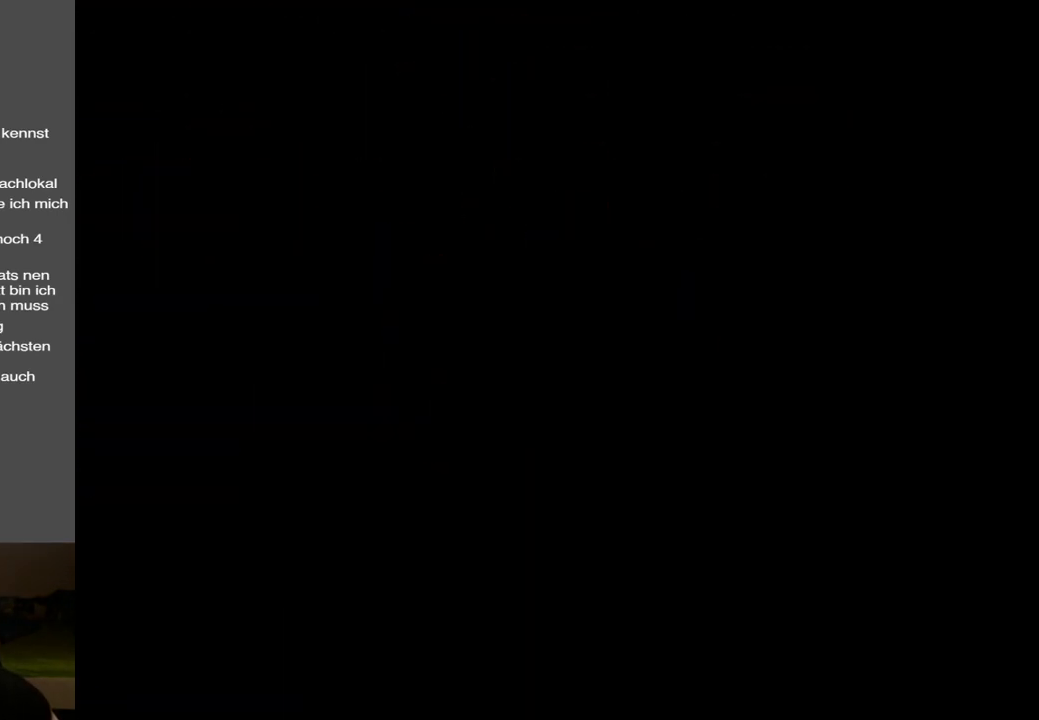
{"buttons": [], "left_stick": "center", "right_stick": "center", "events": []}